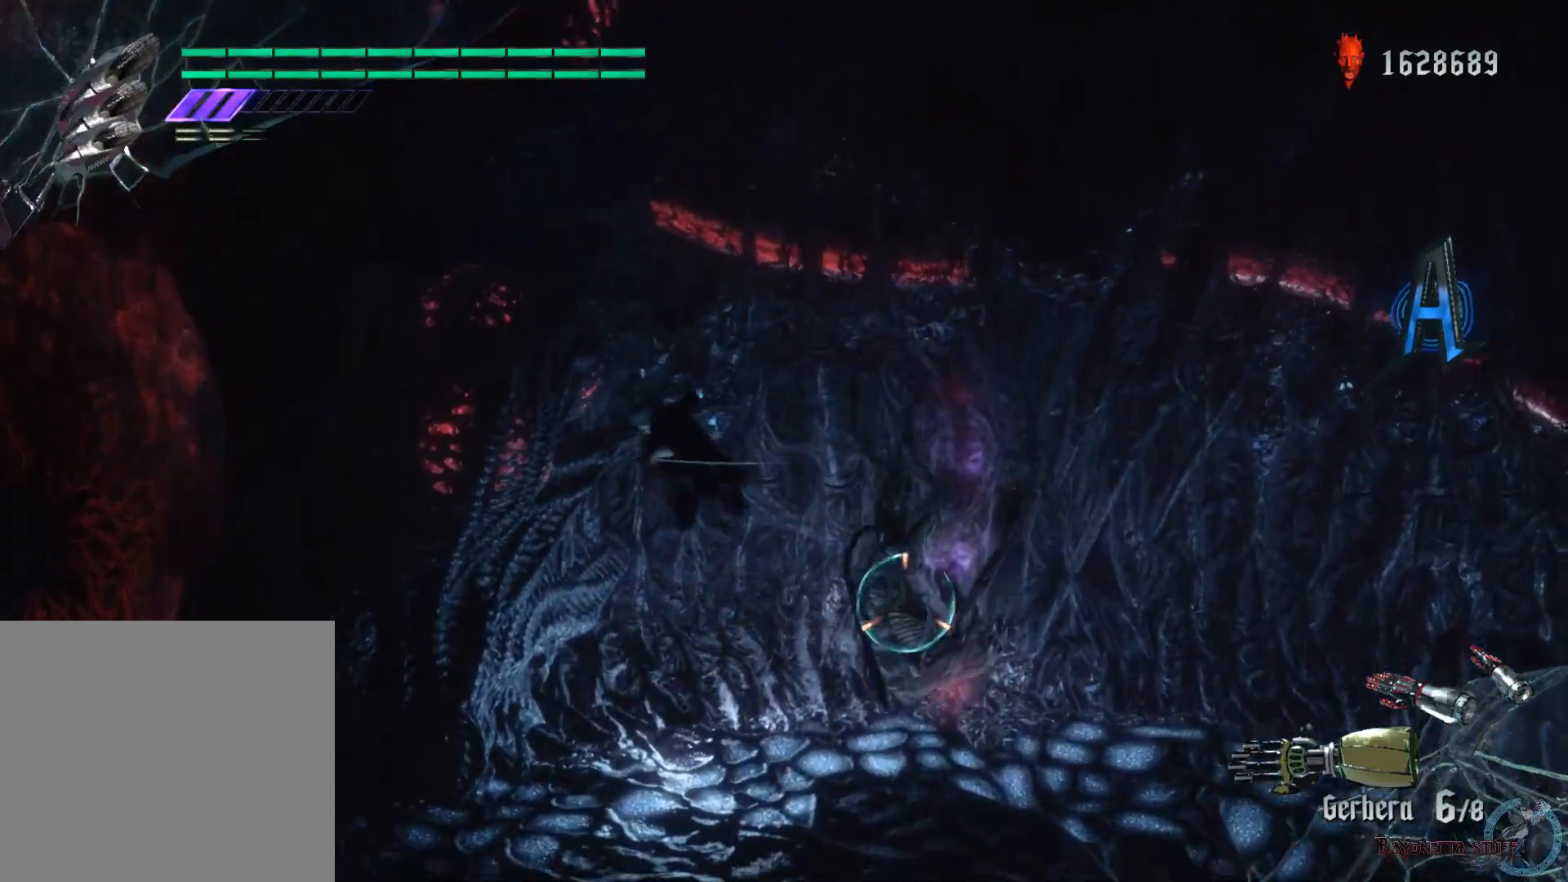
Gameplay with a controller (Xbox layout); each line is a JSON object with the inputs held at the frame after it. "events" lists button and stick changes between this image and that frame as [ms after this image, input, new state], when the widget could be followed in between.
{"buttons": ["X", "Y", "R1"], "left_stick": "down-left", "right_stick": "center", "events": [[300, "left_stick", "down-left"], [433, "Y", "down"]]}
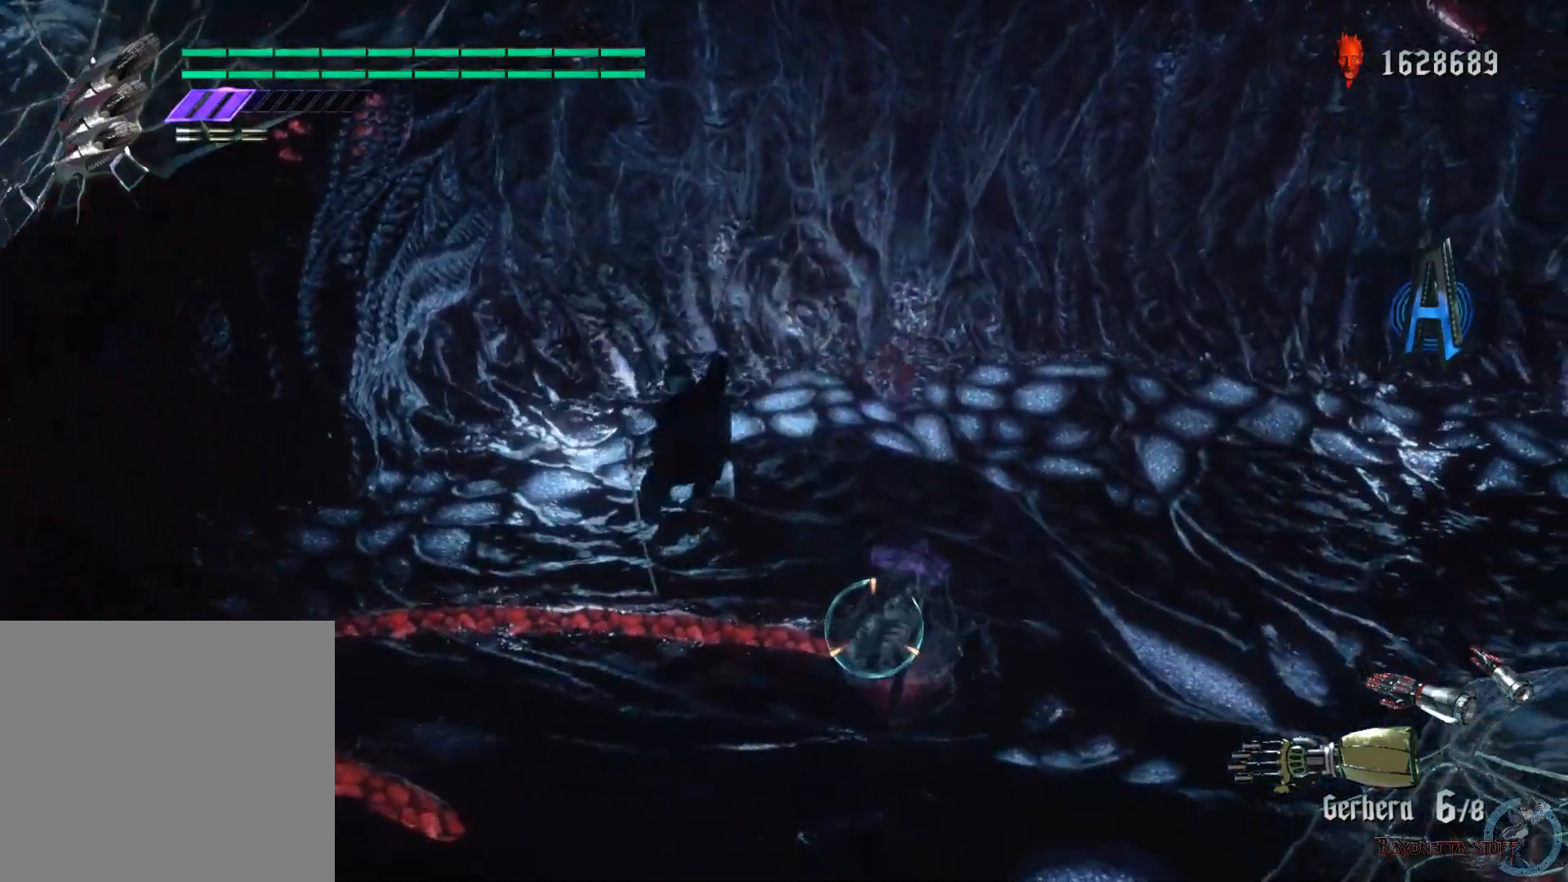
{"buttons": ["X", "Y", "R1", "R2"], "left_stick": "down-left", "right_stick": "center", "events": [[267, "Y", "up"], [283, "R2", "down"], [333, "Y", "down"]]}
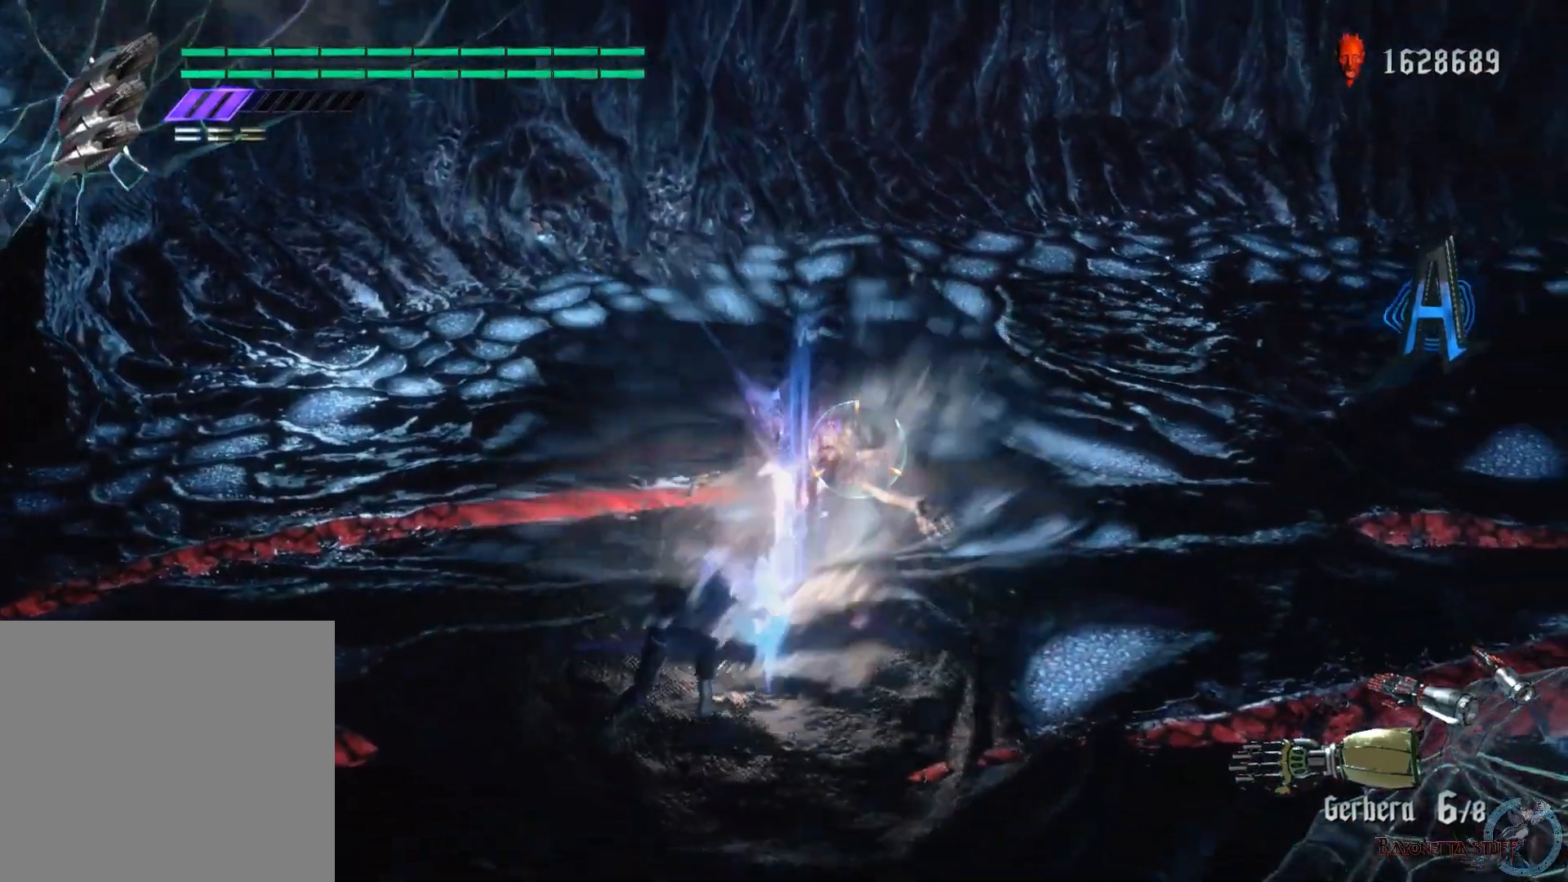
{"buttons": ["X", "R1"], "left_stick": "up", "right_stick": "center", "events": [[50, "Y", "up"], [133, "left_stick", "center"], [183, "R2", "up"], [183, "left_stick", "up"], [333, "Y", "down"], [433, "Y", "up"]]}
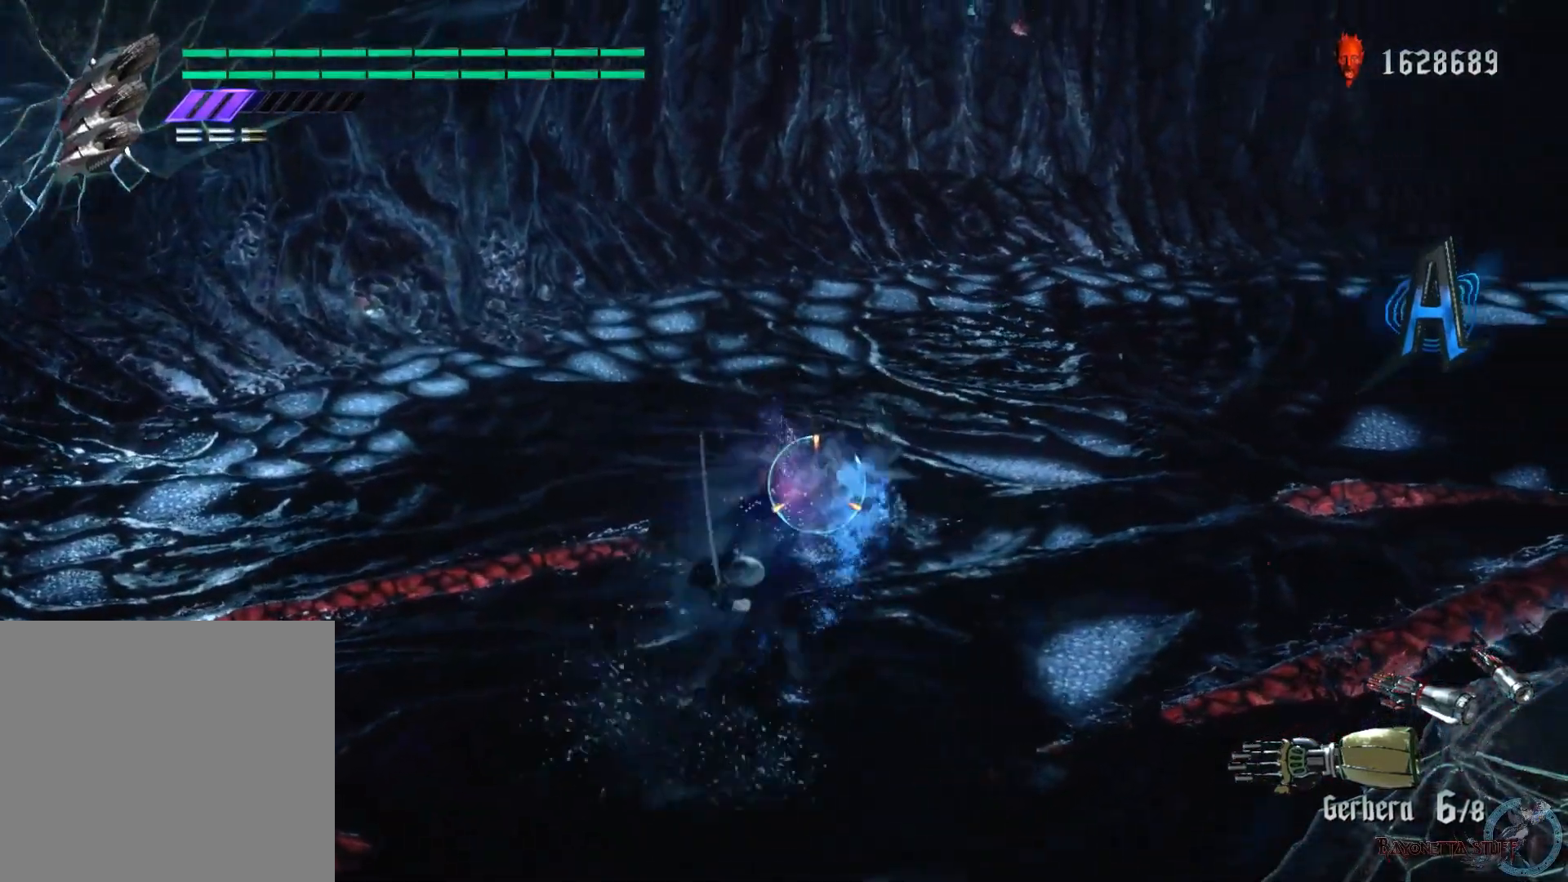
{"buttons": ["X", "R1", "R2"], "left_stick": "up", "right_stick": "center", "events": [[133, "R2", "down"], [133, "Y", "down"], [467, "Y", "up"]]}
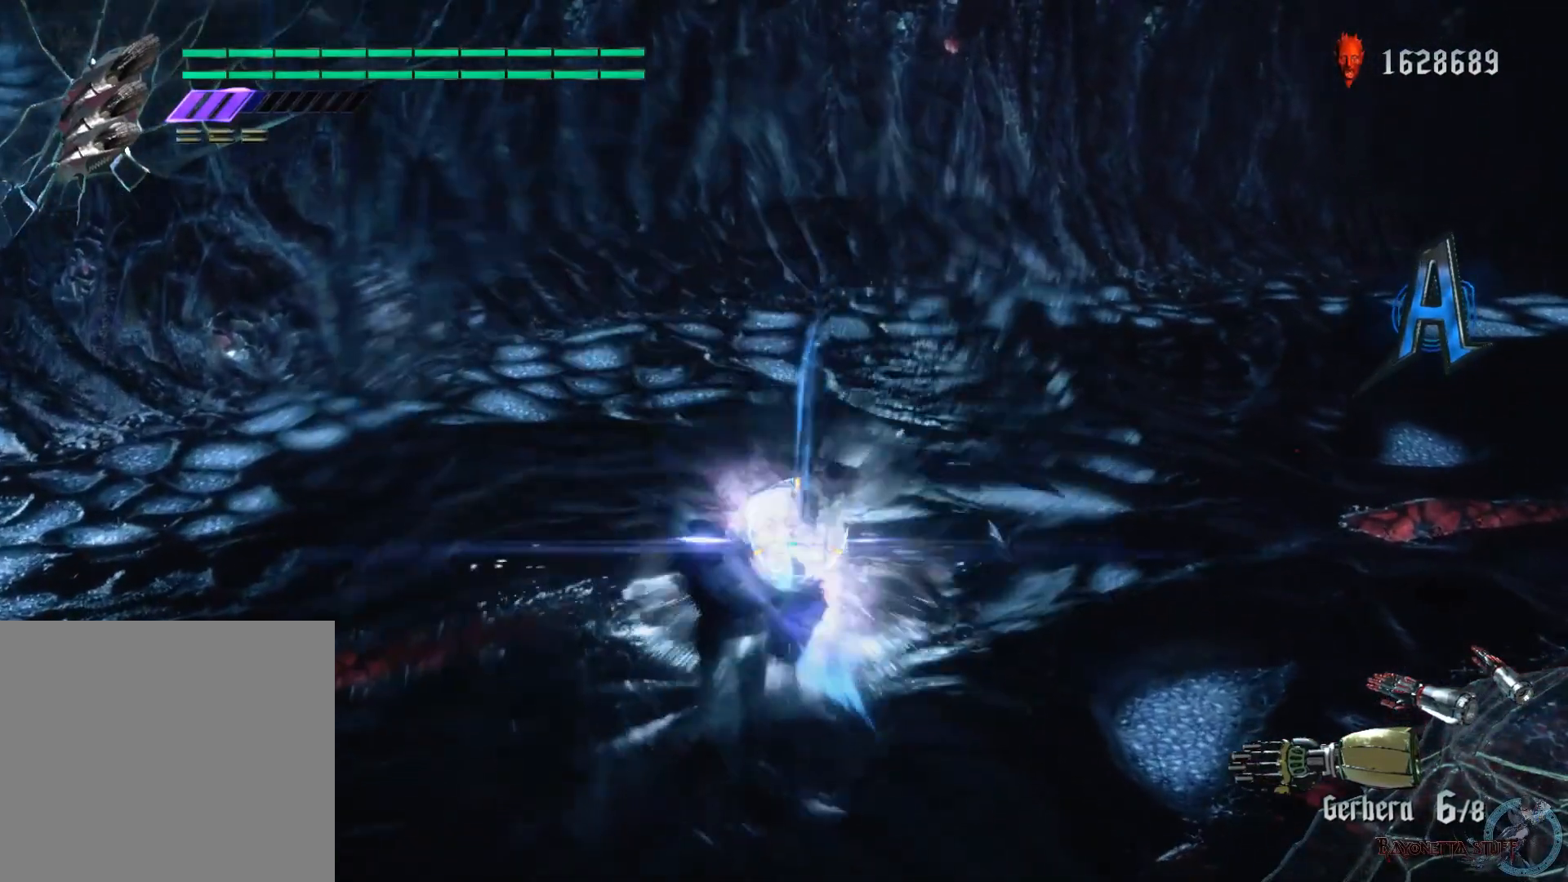
{"buttons": ["X", "Y", "R1"], "left_stick": "center", "right_stick": "center", "events": [[233, "left_stick", "center"], [350, "R2", "up"], [417, "Y", "down"]]}
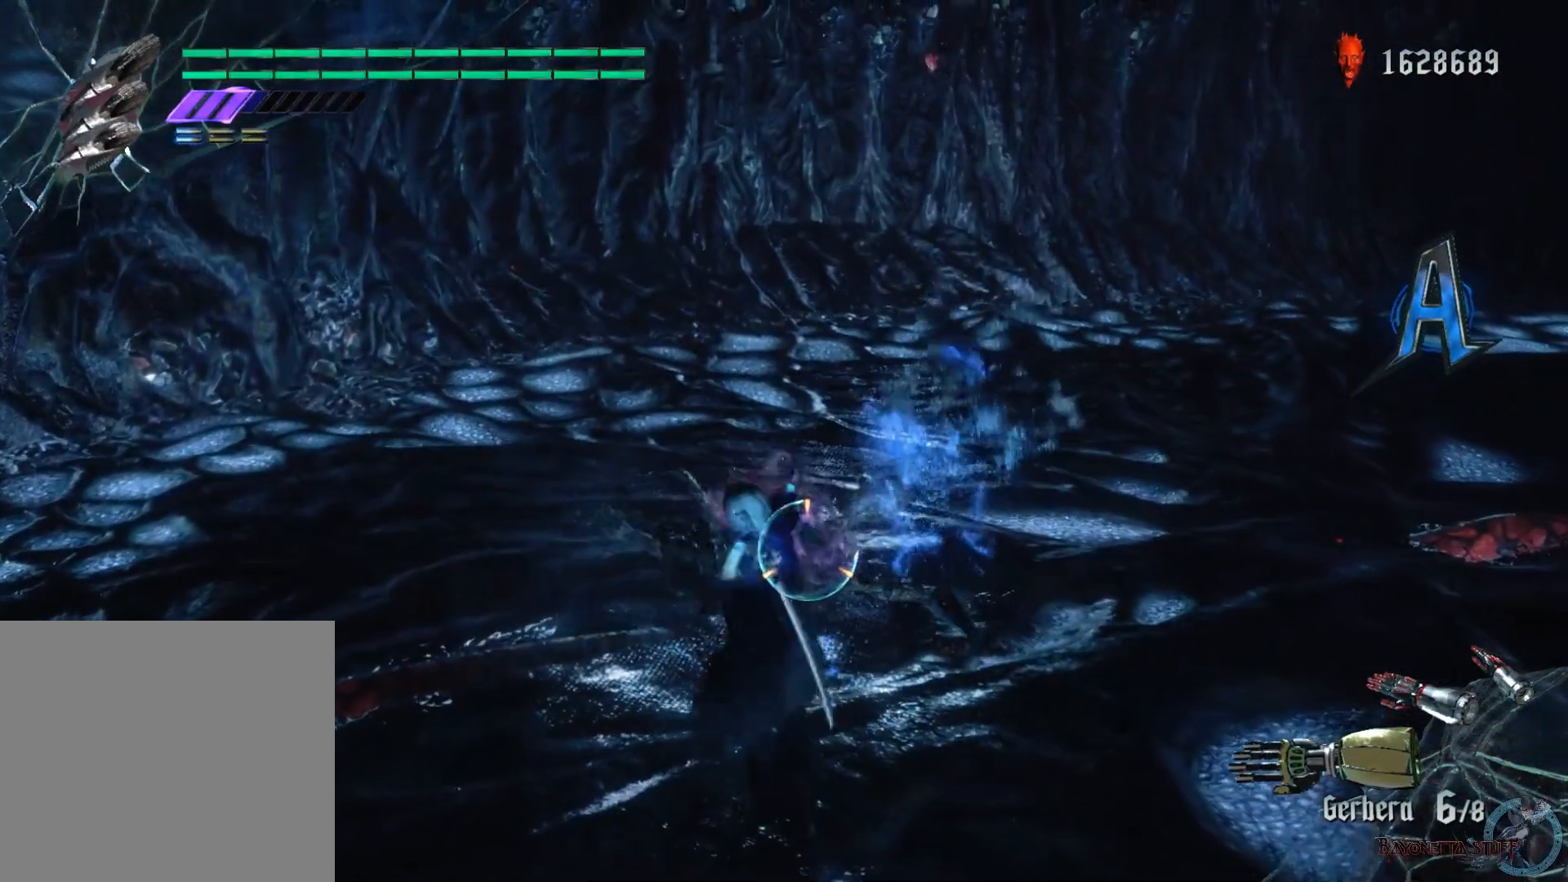
{"buttons": ["X", "L2", "R1"], "left_stick": "center", "right_stick": "center", "events": [[117, "Y", "up"], [217, "L2", "down"], [317, "Y", "down"], [383, "L2", "up"], [483, "L2", "down"], [500, "Y", "up"]]}